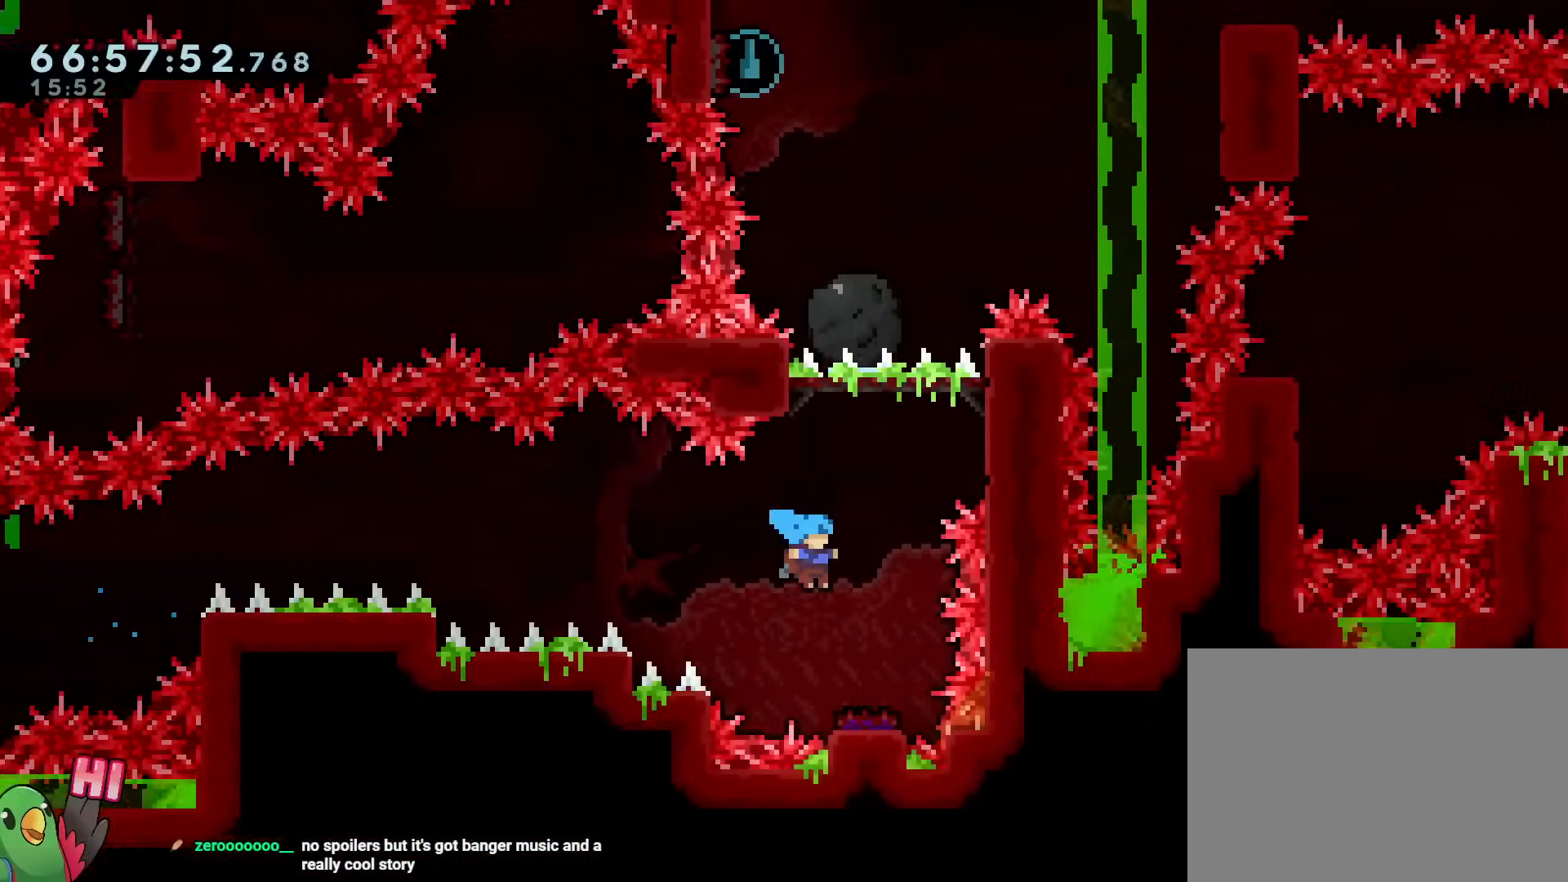
Gameplay with a controller (Nintendo layout); each line is a JSON object with the inputs held at the frame after it. "events" lists button and stick changes between this image and that frame as [ms after this image, input, new state], when the widget could be followed in between. Not read: HOME L3 R3 SELECT.
{"buttons": ["B", "R1"], "left_stick": "center", "right_stick": "center", "events": [[50, "B", "up"], [50, "left_stick", "center"], [167, "B", "down"], [367, "left_stick", "left"], [450, "left_stick", "center"]]}
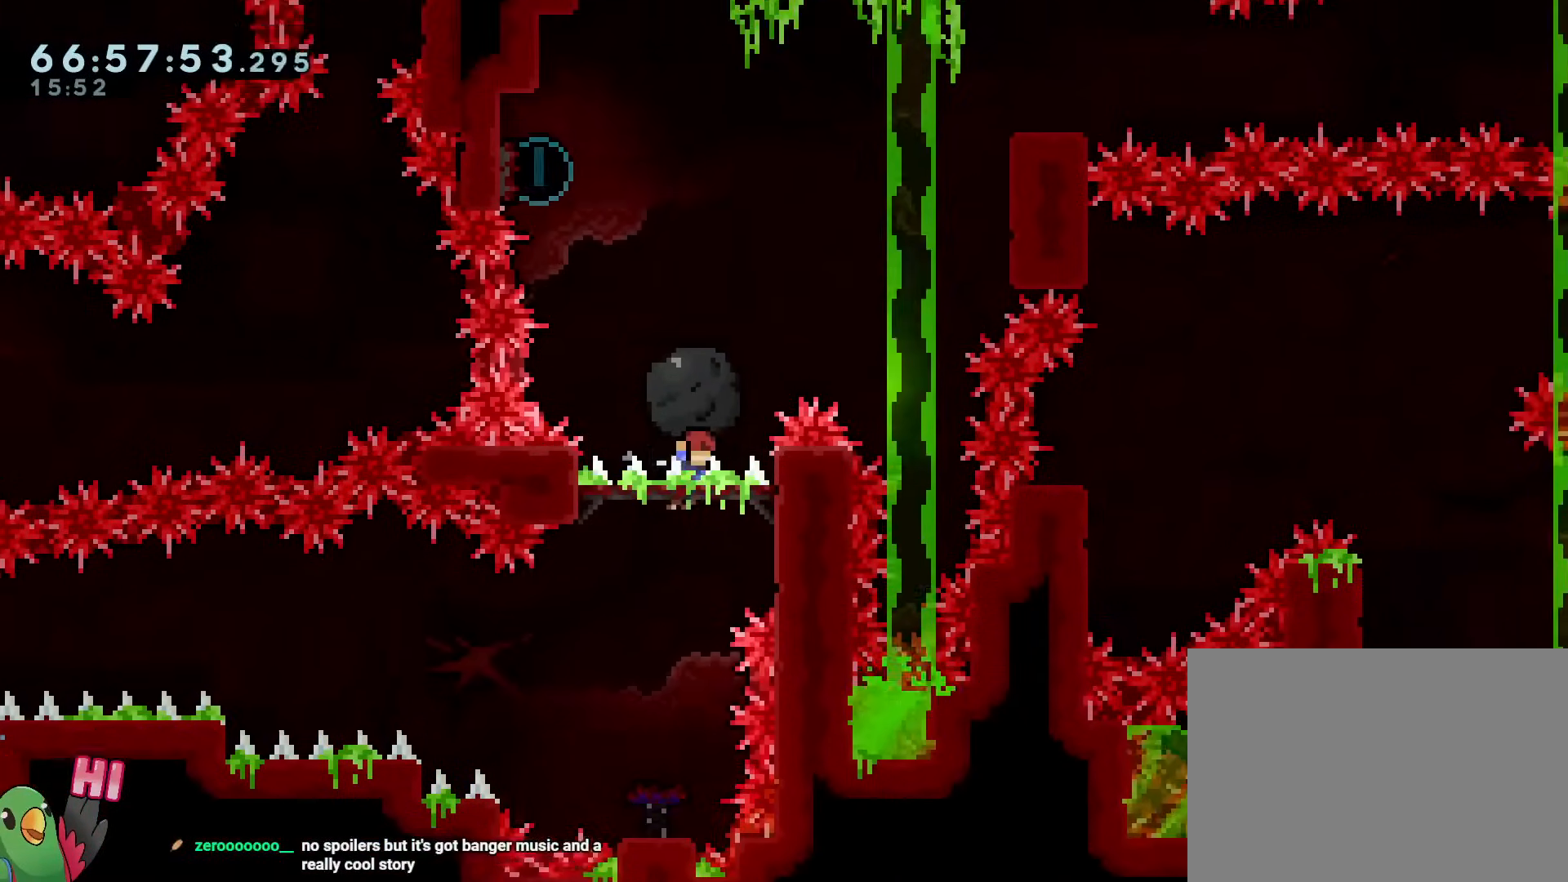
{"buttons": ["B"], "left_stick": "center", "right_stick": "center", "events": [[167, "left_stick", "left"], [367, "left_stick", "center"], [417, "R1", "up"]]}
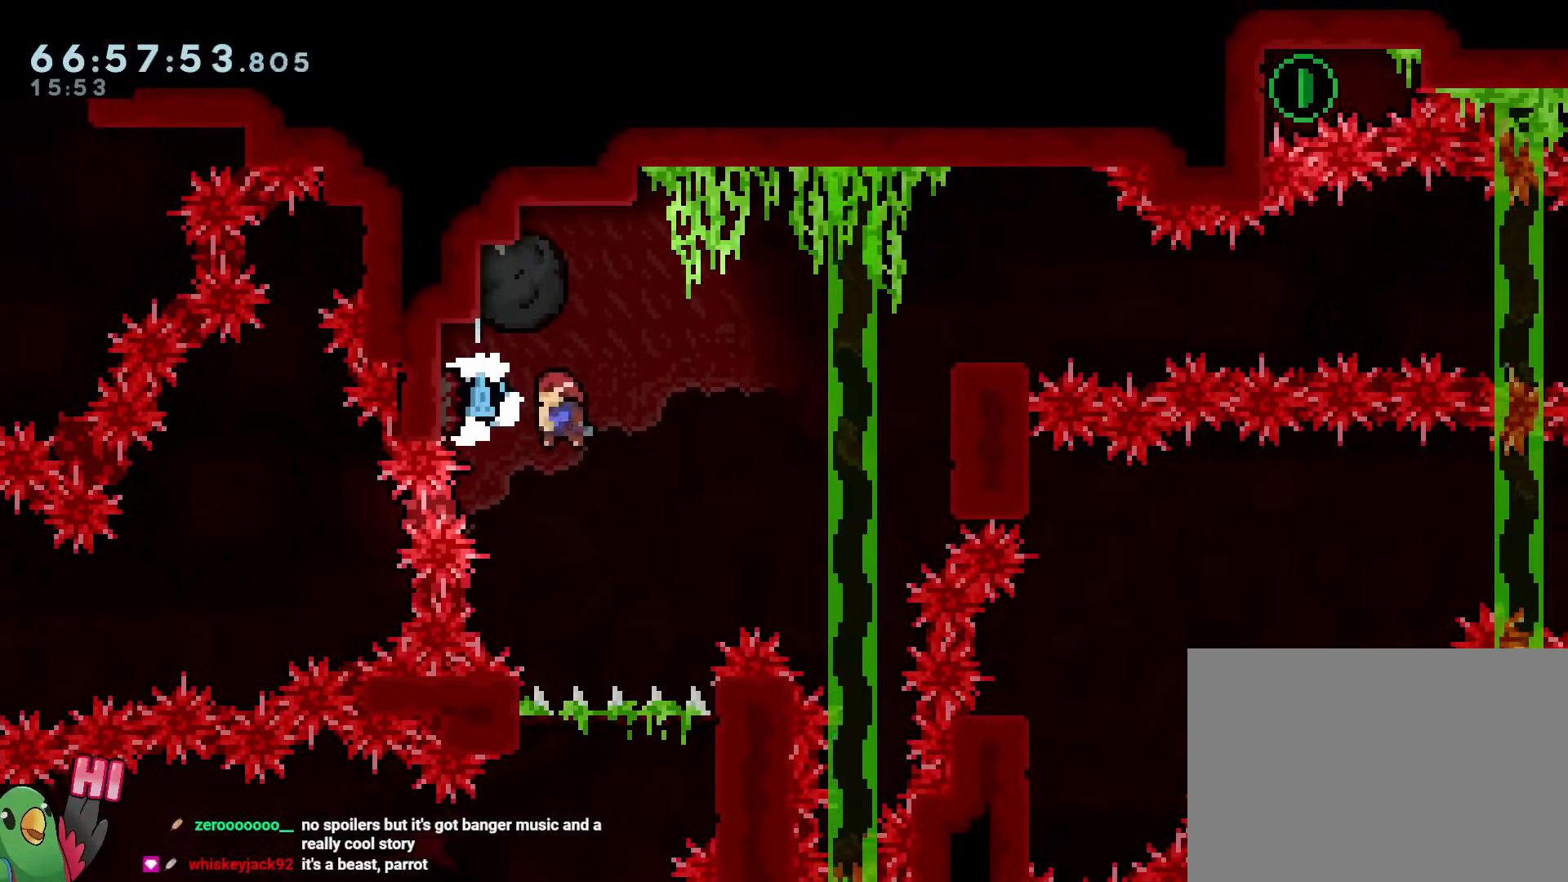
{"buttons": [], "left_stick": "center", "right_stick": "center", "events": [[167, "left_stick", "right"], [267, "B", "up"], [267, "left_stick", "center"]]}
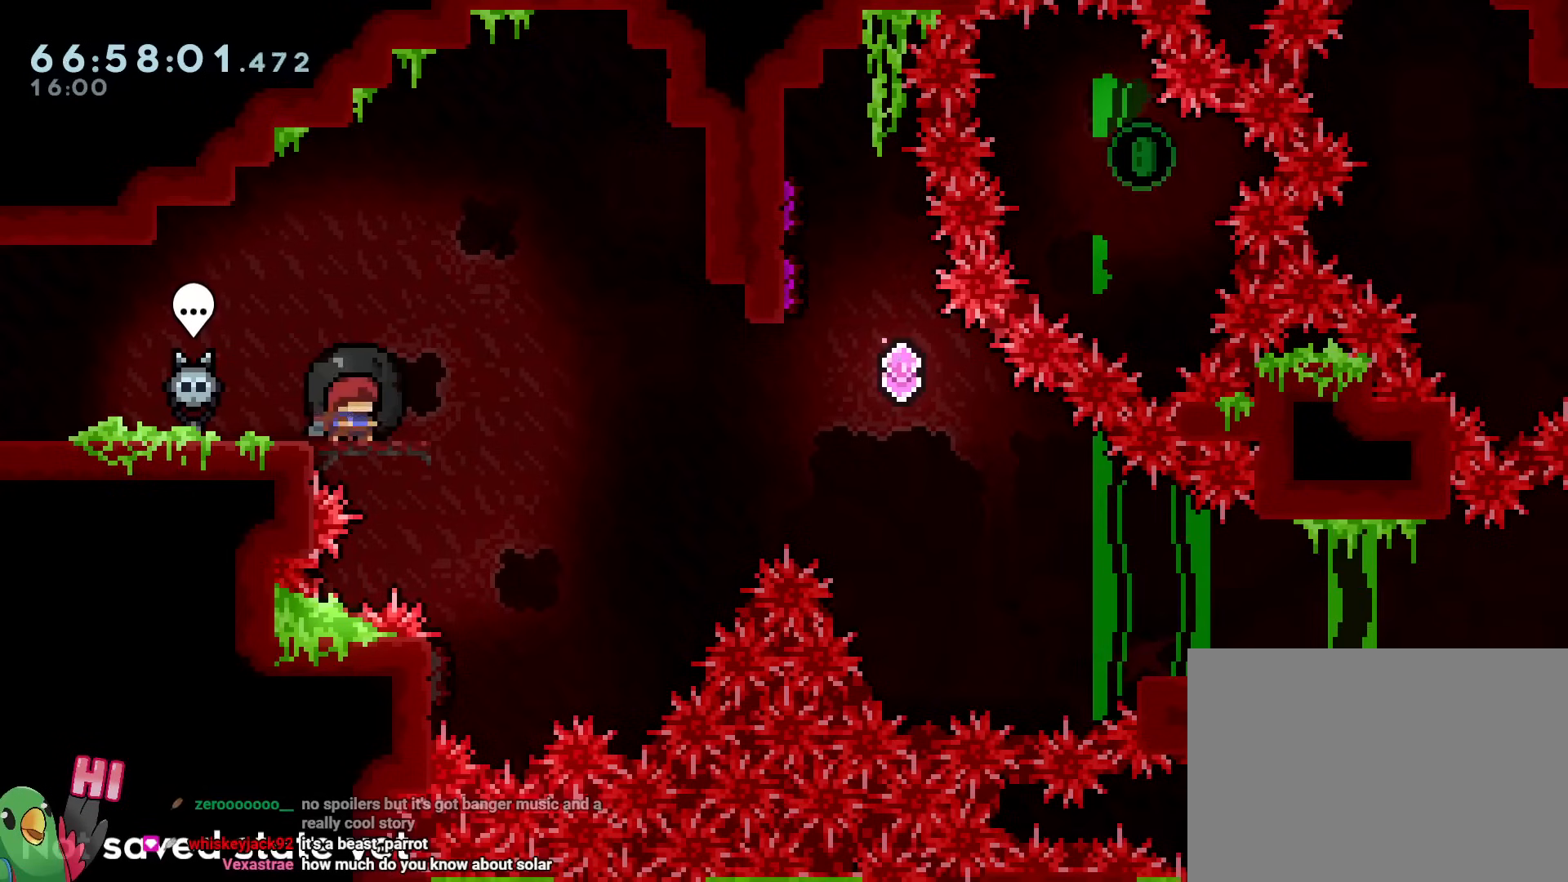
{"buttons": [], "left_stick": "center", "right_stick": "center", "events": [[284, "R2", "down"], [467, "R2", "up"]]}
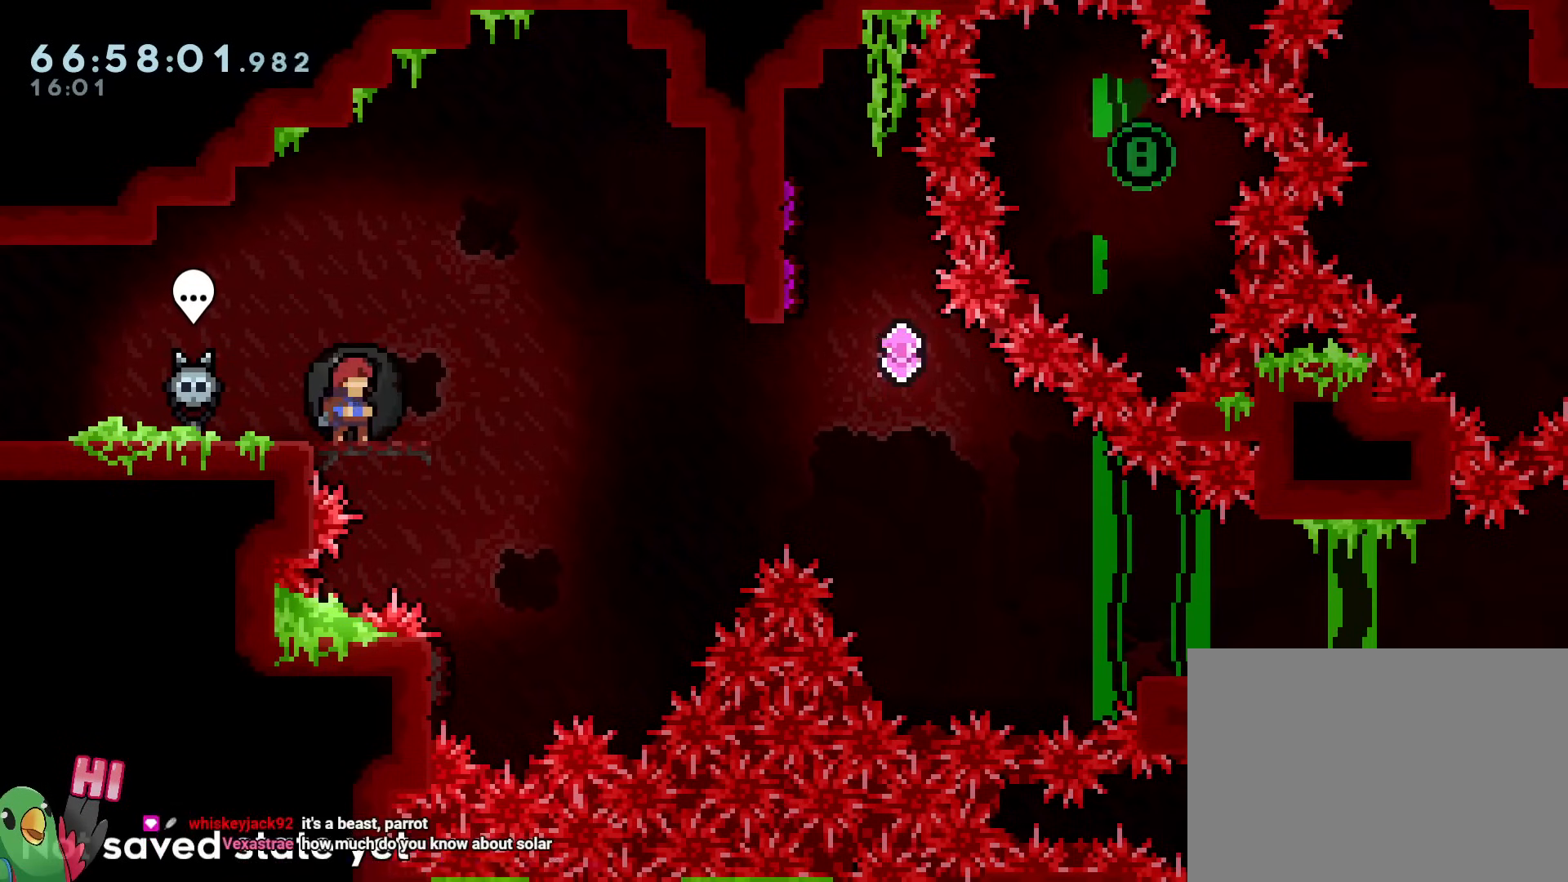
{"buttons": [], "left_stick": "center", "right_stick": "center", "events": []}
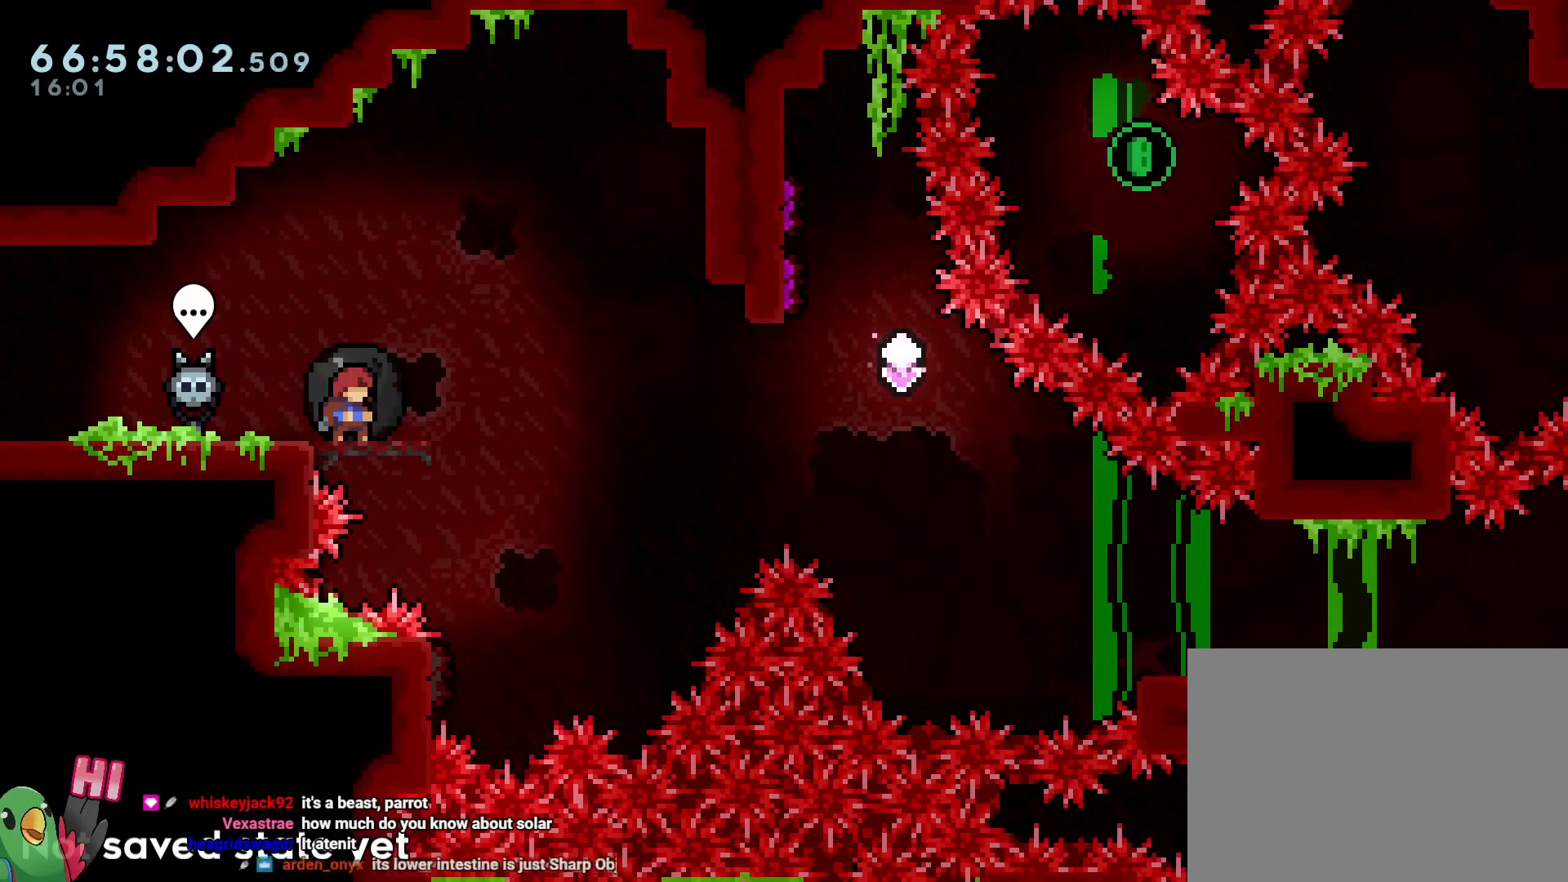
{"buttons": ["R1"], "left_stick": "center", "right_stick": "center", "events": [[84, "R1", "down"]]}
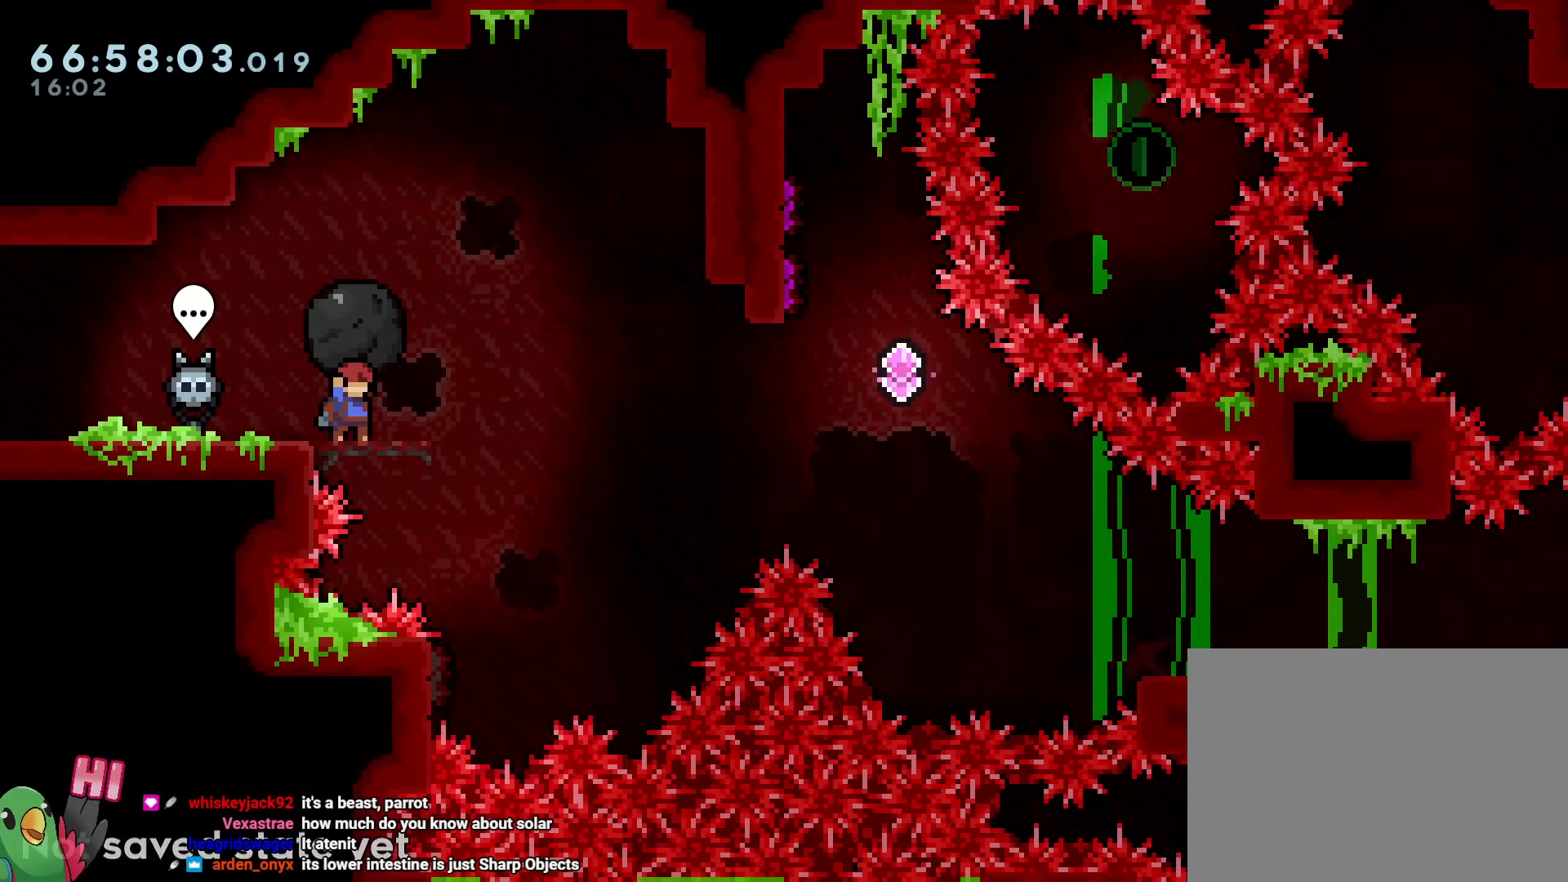
{"buttons": ["B", "R1"], "left_stick": "up-left", "right_stick": "center", "events": [[183, "B", "down"], [300, "left_stick", "left"], [400, "left_stick", "up-left"], [434, "DPAD_LEFT", "down"], [450, "DPAD_LEFT", "up"]]}
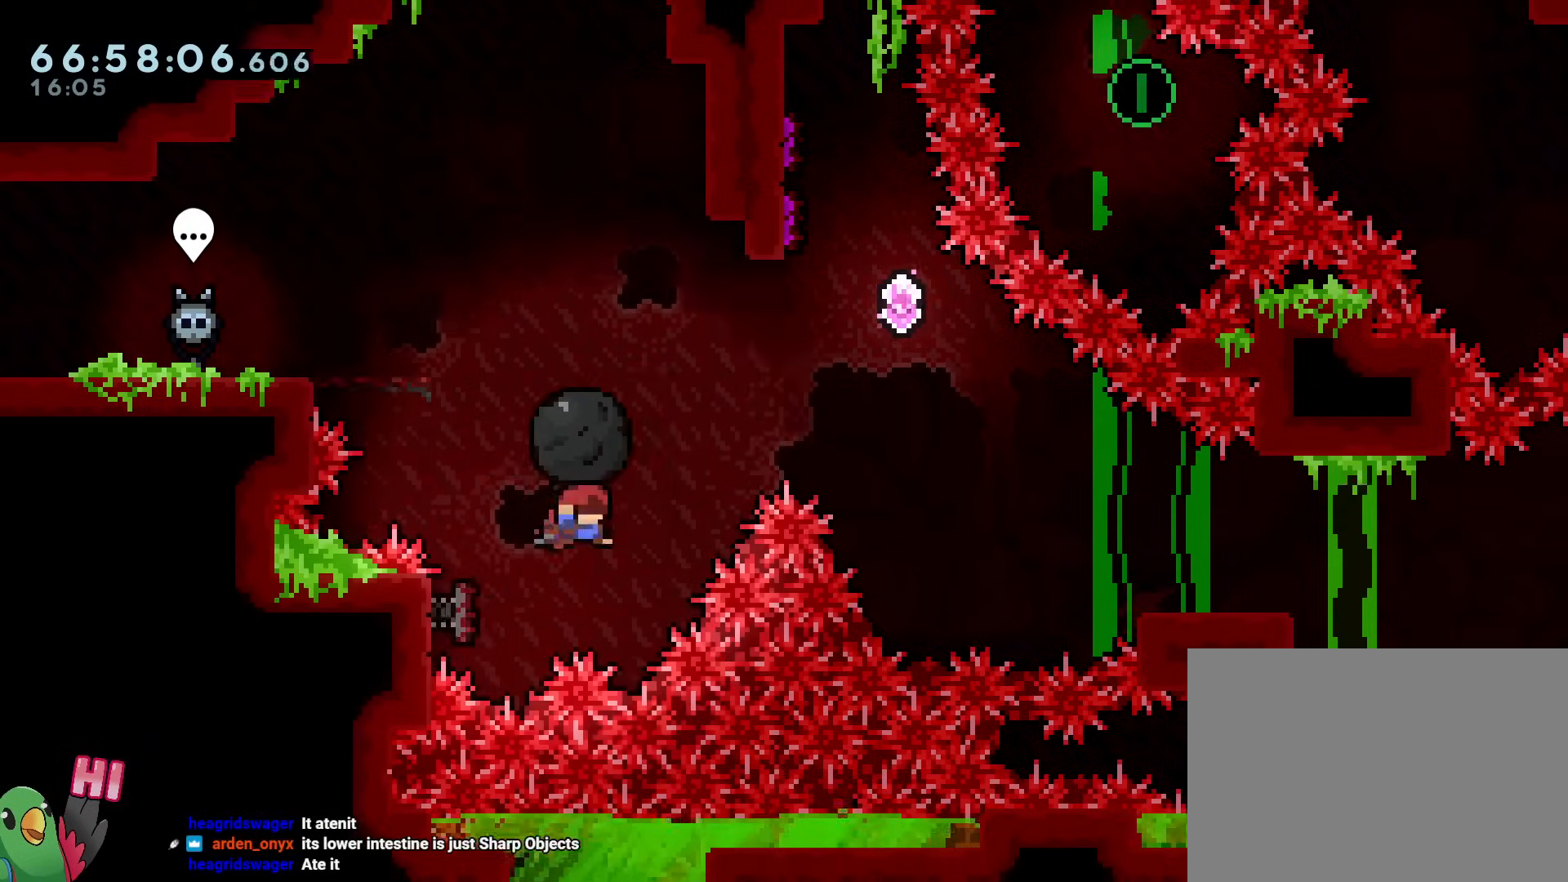
{"buttons": ["B"], "left_stick": "up", "right_stick": "center", "events": [[34, "left_stick", "center"], [234, "left_stick", "down"], [351, "R1", "up"], [467, "left_stick", "up"]]}
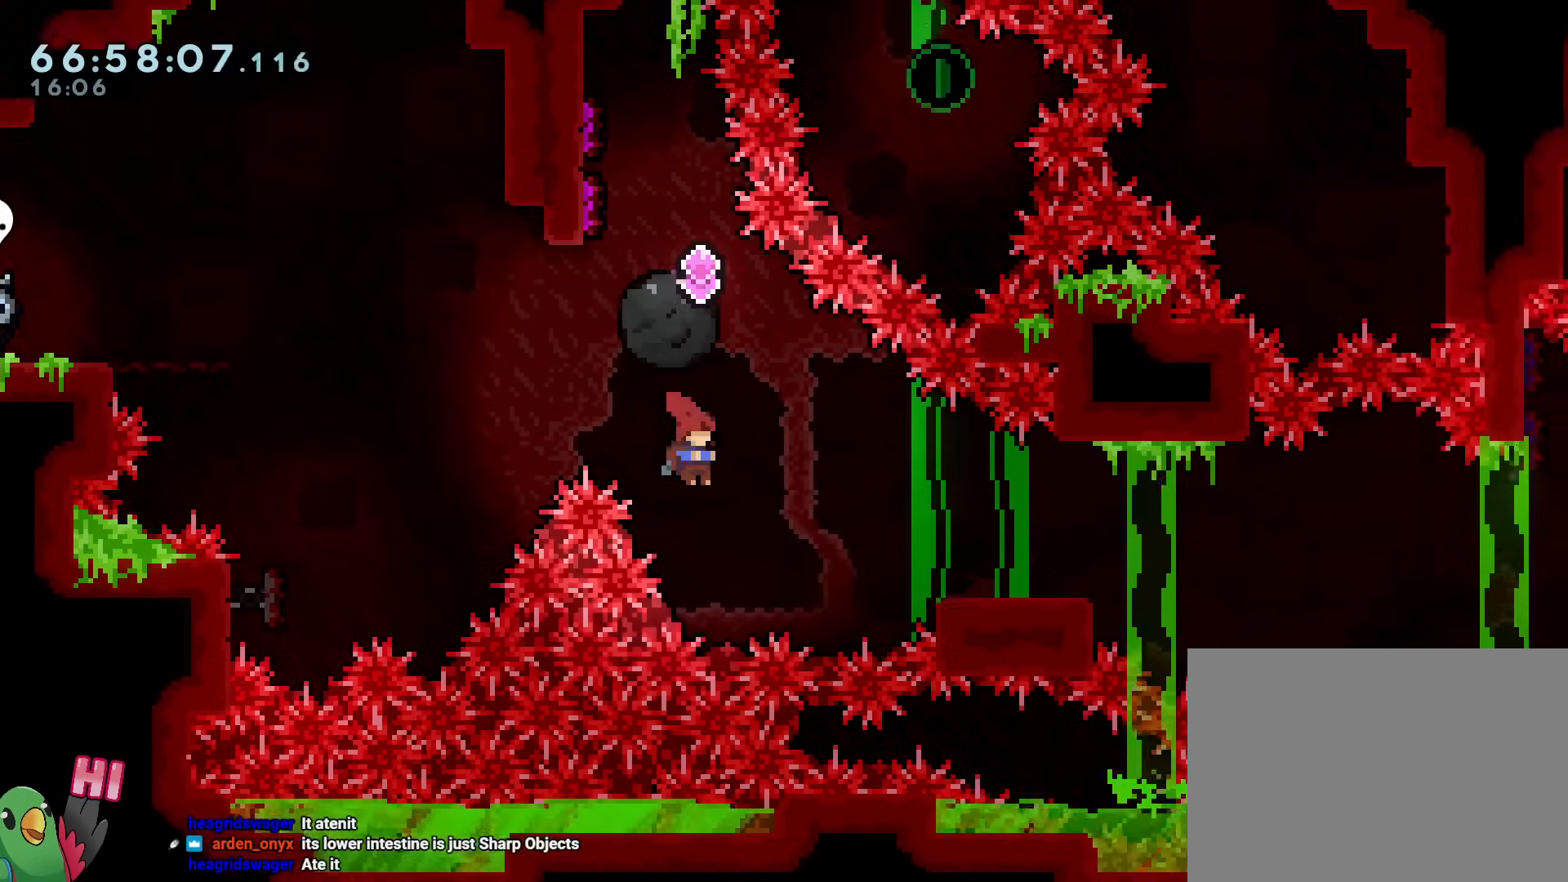
{"buttons": ["B", "R1"], "left_stick": "up-left", "right_stick": "center", "events": [[67, "Y", "down"], [250, "R1", "down"], [250, "Y", "up"], [250, "left_stick", "center"], [417, "left_stick", "up-left"]]}